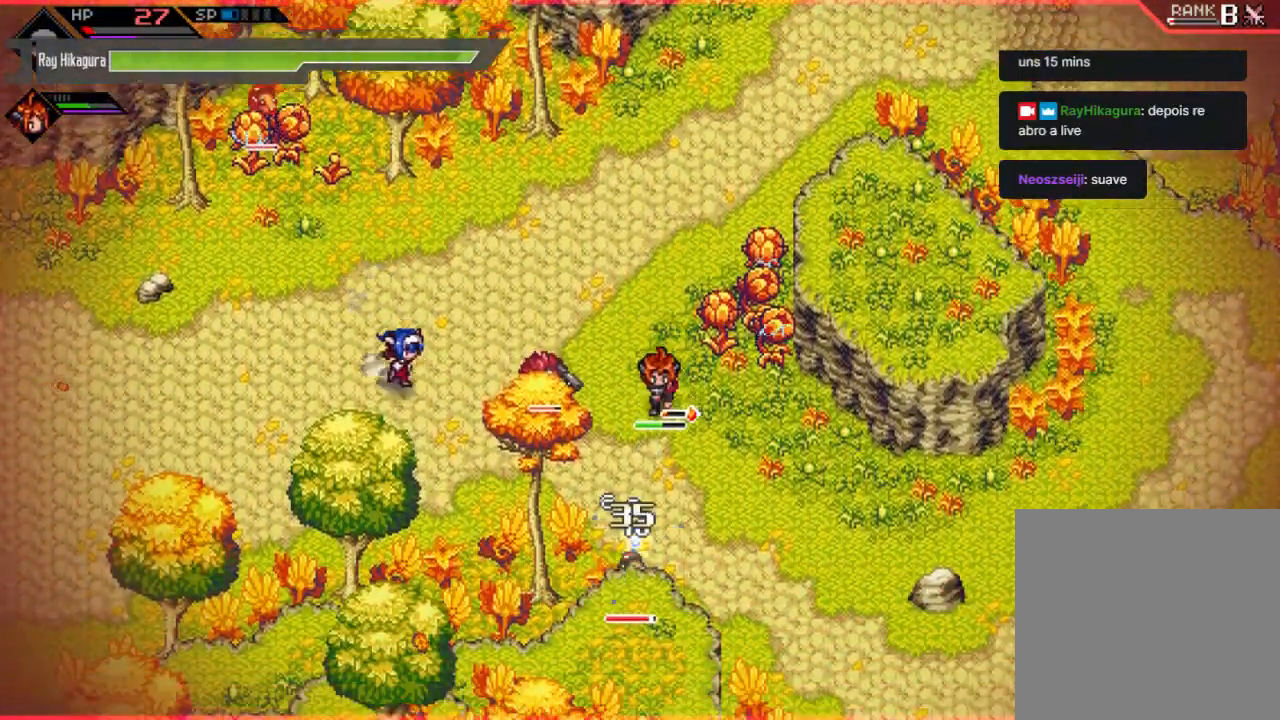
Gameplay with a controller (Xbox layout); each line is a JSON object with the inputs held at the frame after it. "events" lists button and stick changes between this image and that frame as [ms after this image, input, new state], when the widget could be followed in between. Not read: R3.
{"buttons": ["L2"], "left_stick": "center", "right_stick": "center", "events": [[33, "L2", "down"], [33, "left_stick", "right"], [433, "left_stick", "center"]]}
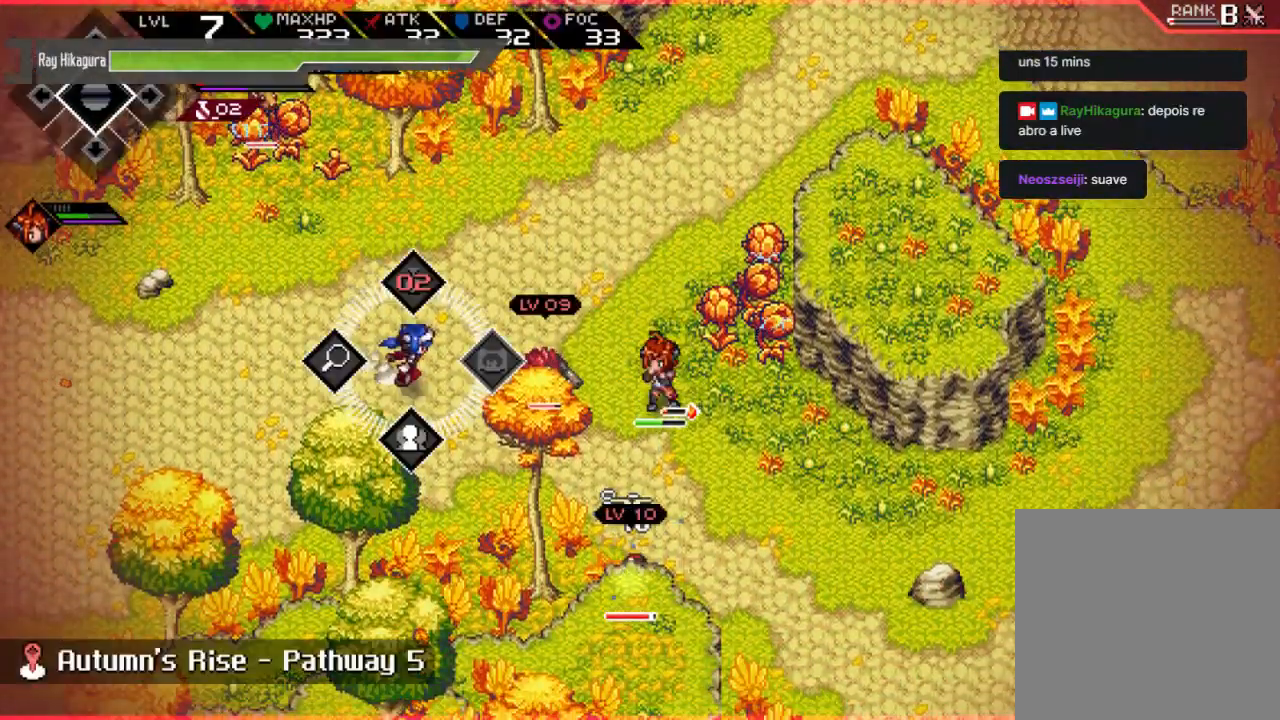
{"buttons": ["L2"], "left_stick": "center", "right_stick": "center", "events": [[100, "left_stick", "up"], [233, "left_stick", "center"]]}
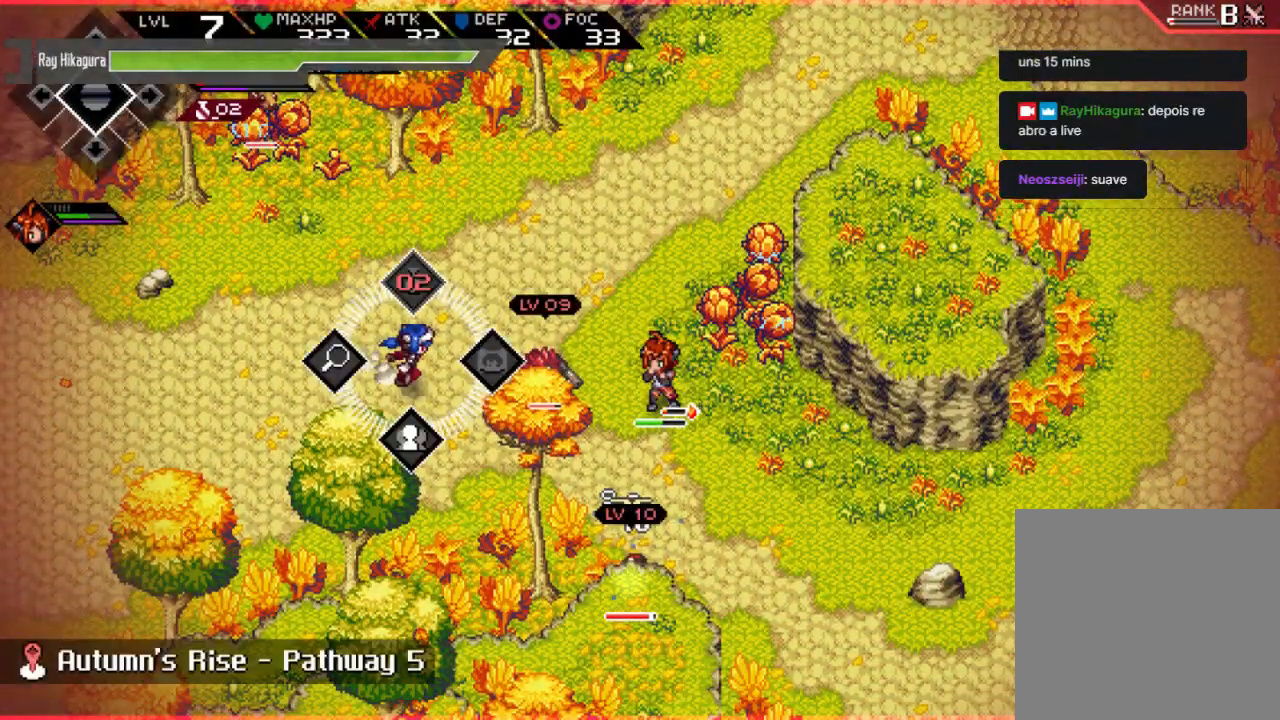
{"buttons": [], "left_stick": "up-right", "right_stick": "center", "events": [[67, "L2", "up"], [100, "left_stick", "up-right"]]}
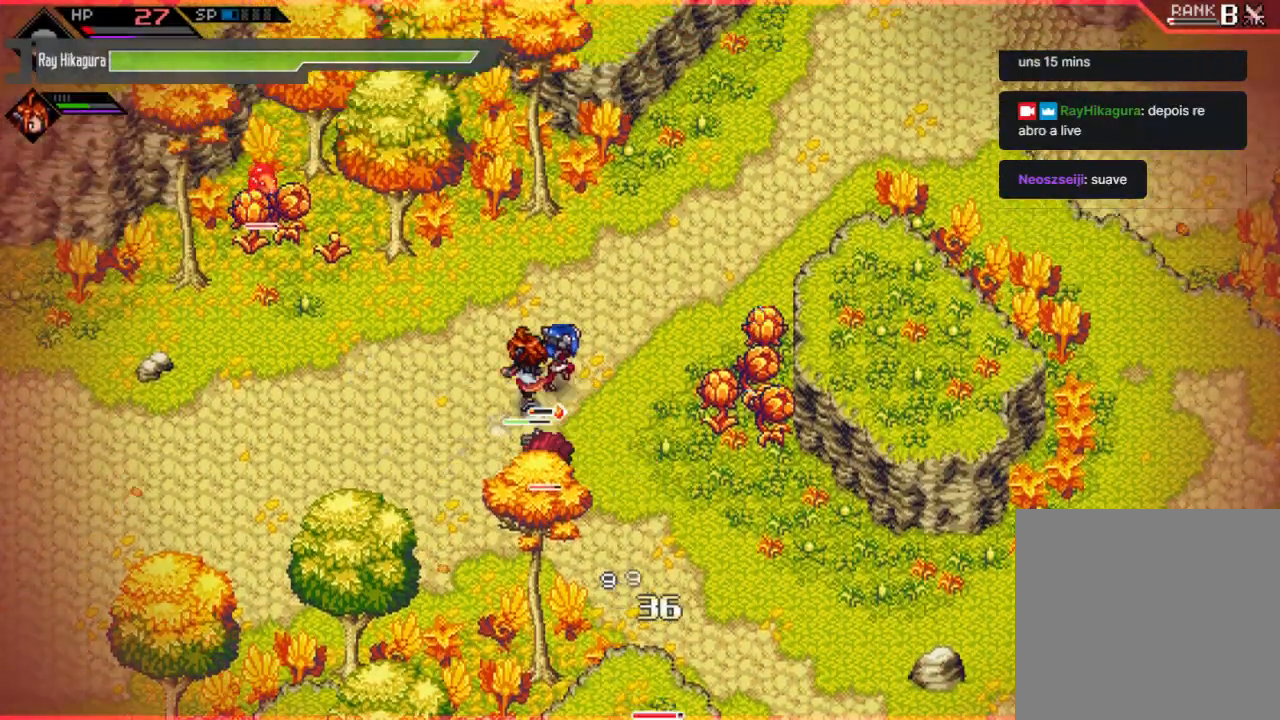
{"buttons": [], "left_stick": "up-right", "right_stick": "center", "events": []}
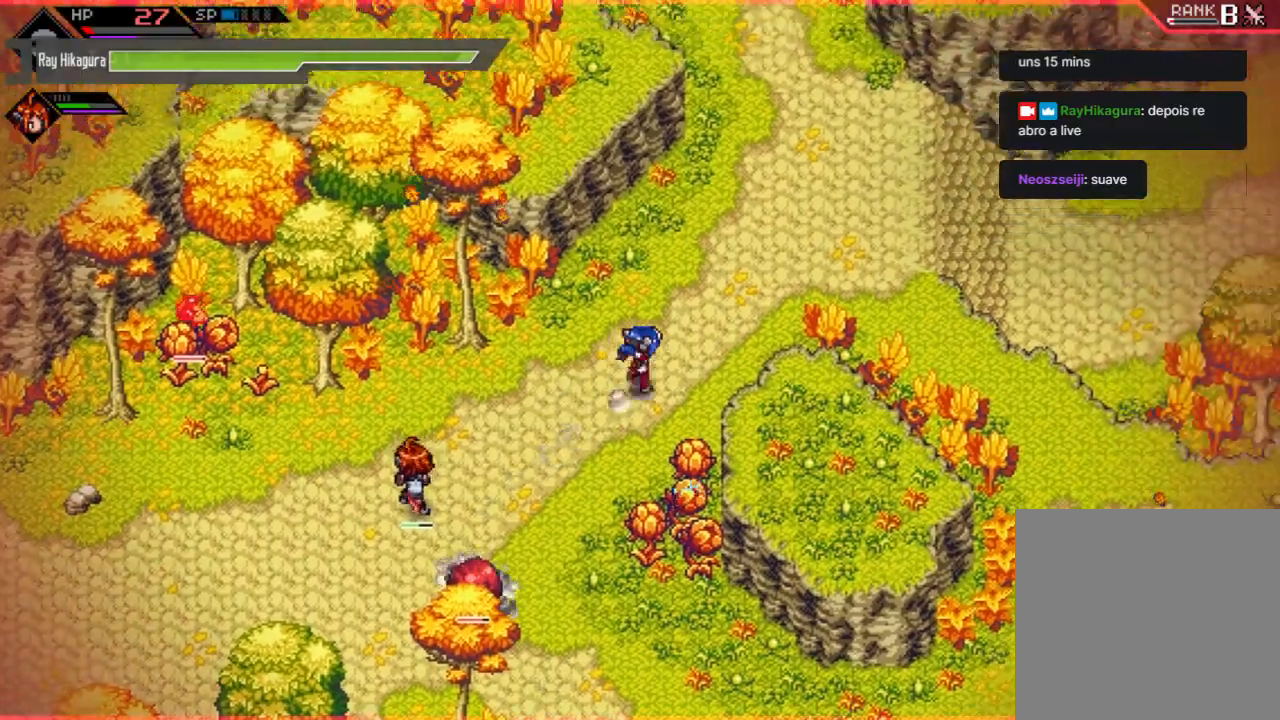
{"buttons": [], "left_stick": "right", "right_stick": "center", "events": [[367, "left_stick", "right"]]}
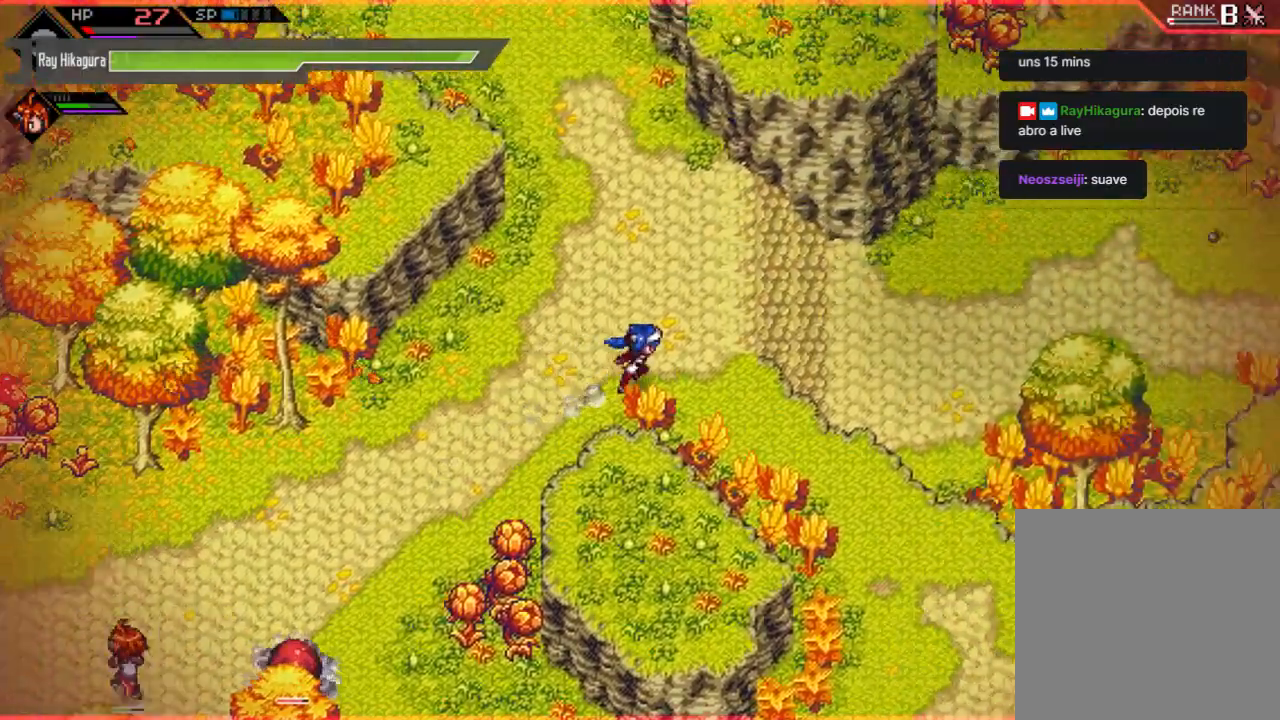
{"buttons": [], "left_stick": "down", "right_stick": "center", "events": [[100, "left_stick", "down-right"], [500, "left_stick", "down"]]}
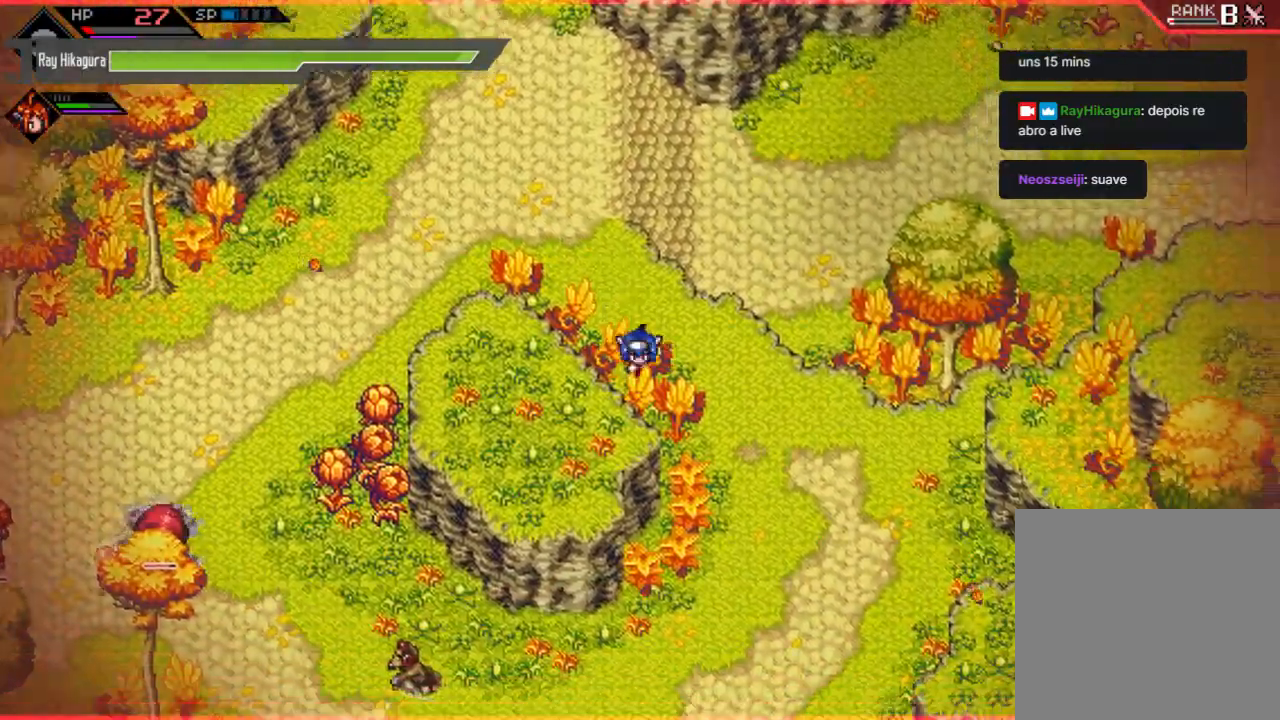
{"buttons": ["L2"], "left_stick": "left", "right_stick": "center", "events": [[133, "left_stick", "down-left"], [233, "left_stick", "left"], [333, "L2", "down"]]}
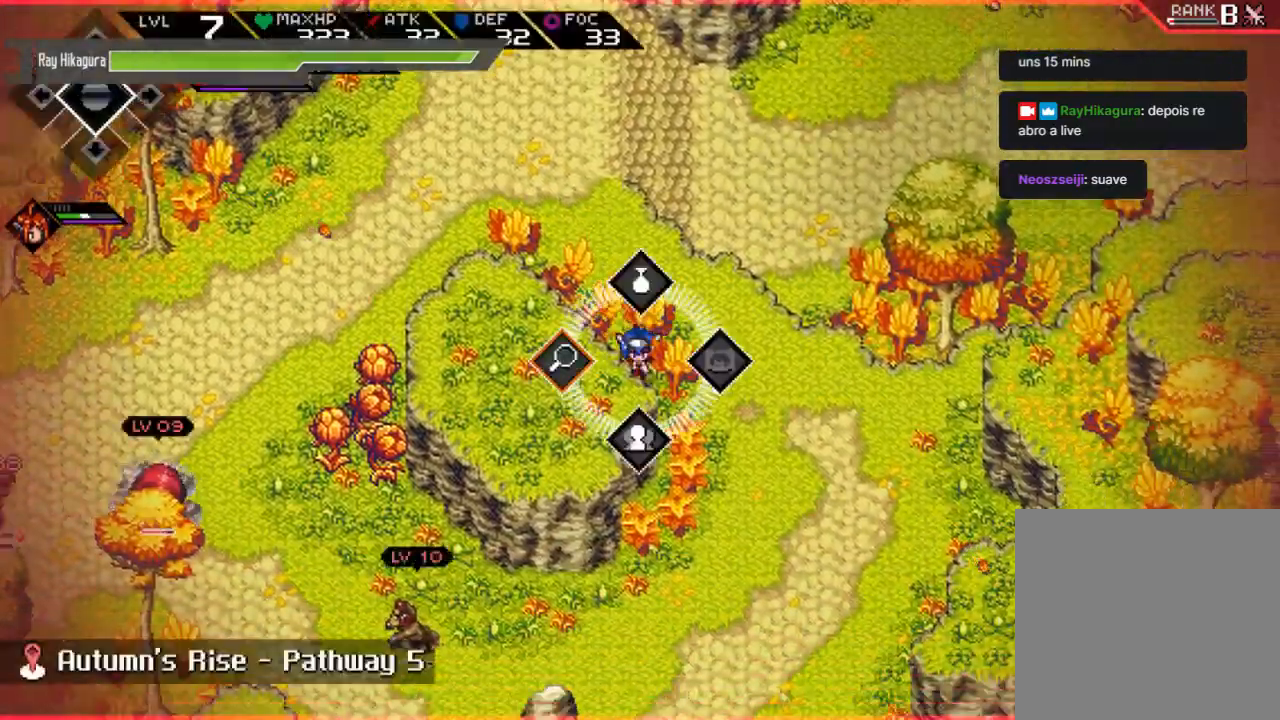
{"buttons": ["L2"], "left_stick": "center", "right_stick": "center", "events": [[333, "left_stick", "up"], [400, "left_stick", "center"]]}
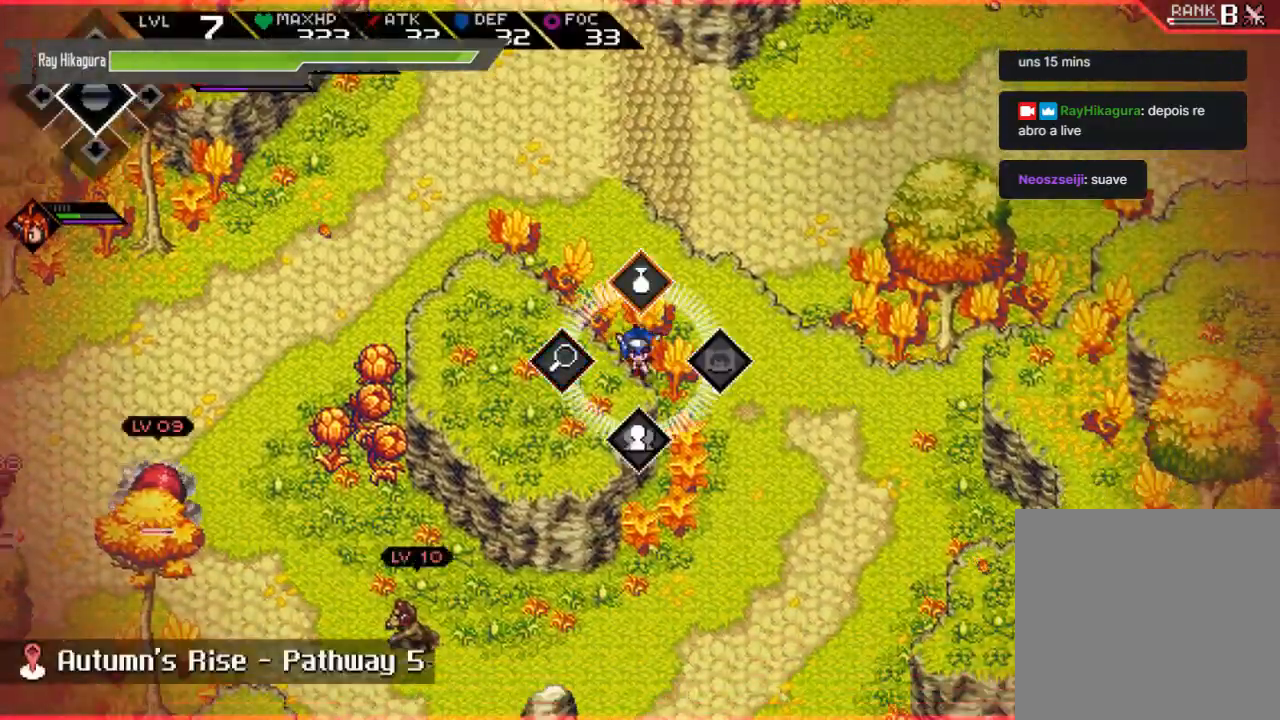
{"buttons": ["L2"], "left_stick": "center", "right_stick": "center", "events": [[33, "A", "down"], [267, "A", "up"]]}
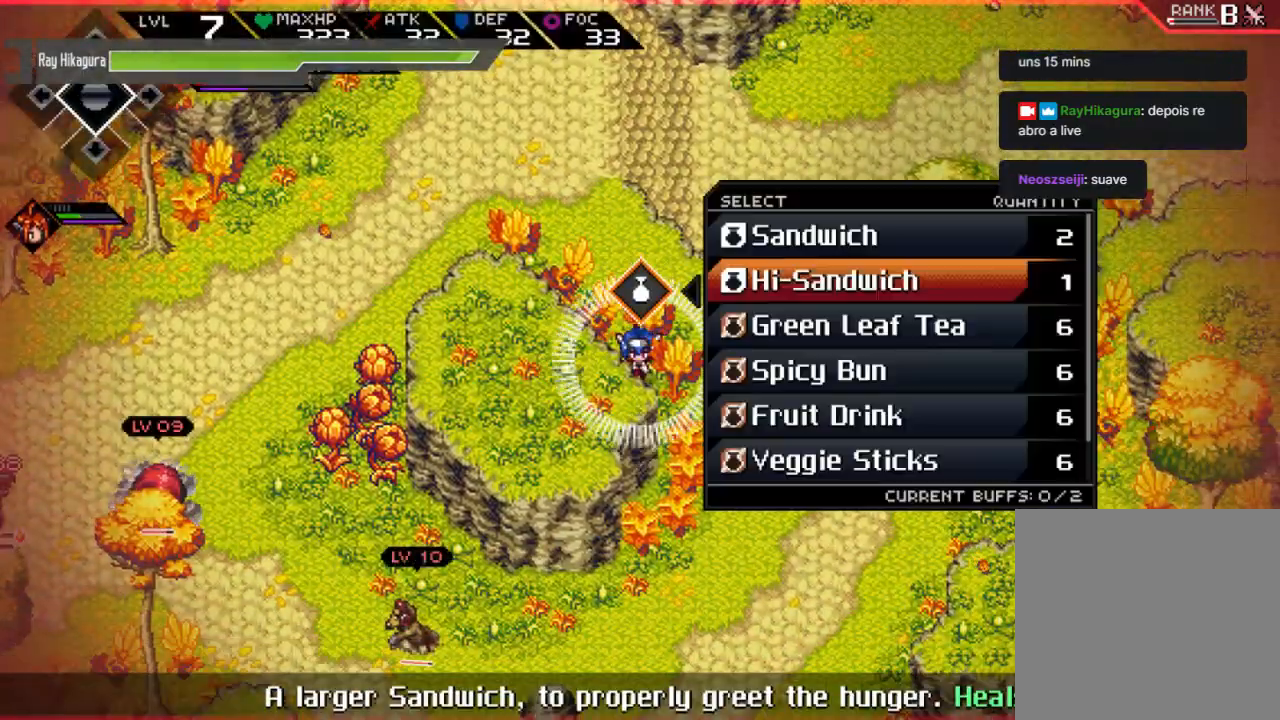
{"buttons": [], "left_stick": "center", "right_stick": "center", "events": [[100, "A", "down"], [333, "A", "up"], [433, "L2", "up"]]}
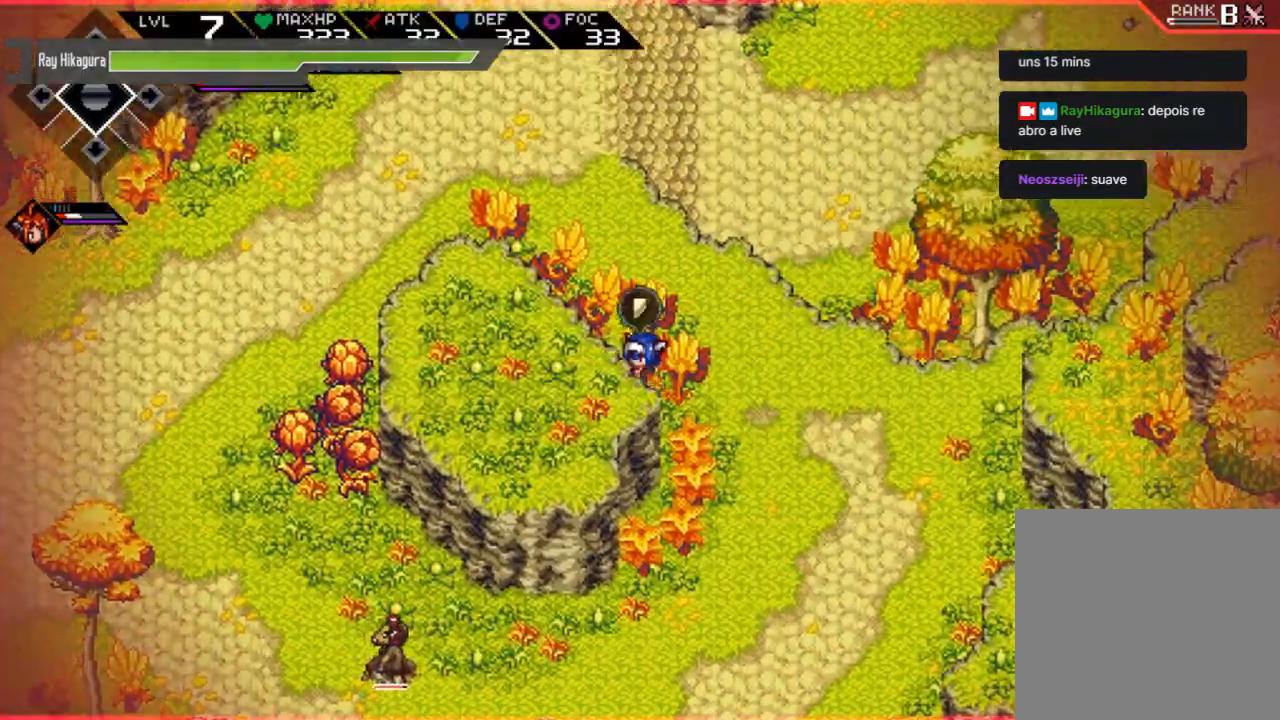
{"buttons": [], "left_stick": "up", "right_stick": "center", "events": [[200, "left_stick", "up"]]}
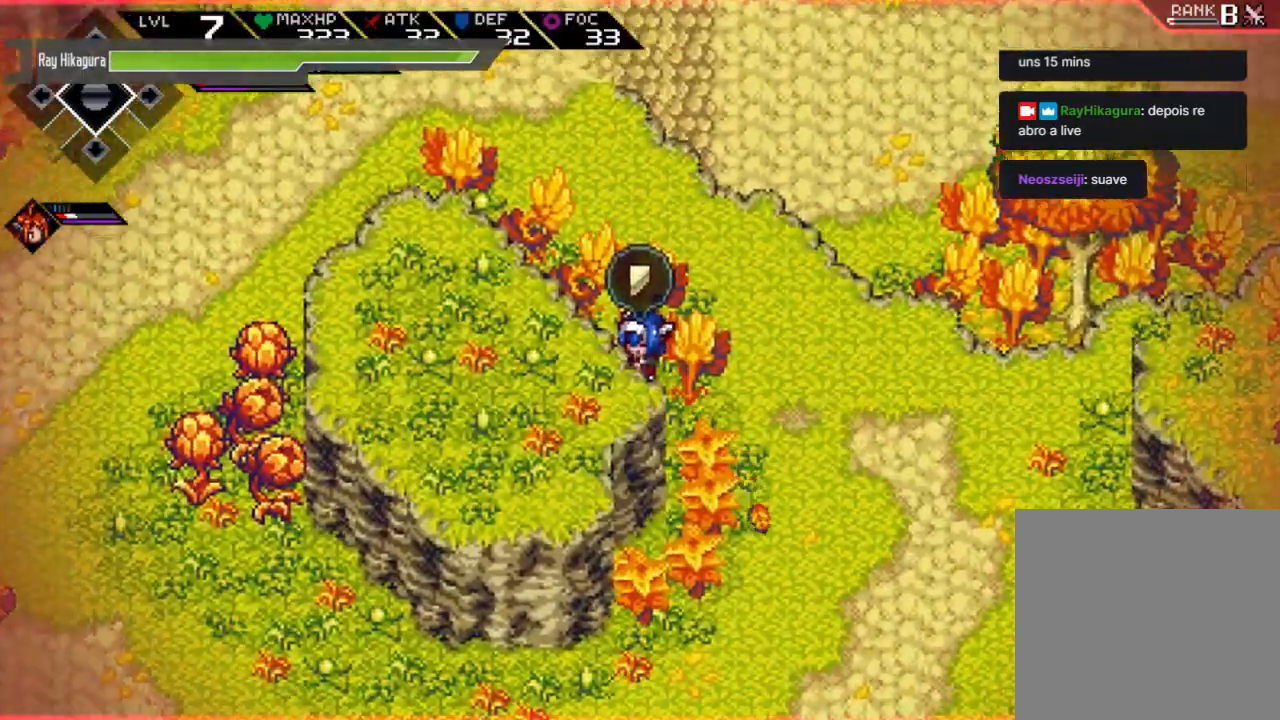
{"buttons": [], "left_stick": "up", "right_stick": "center", "events": []}
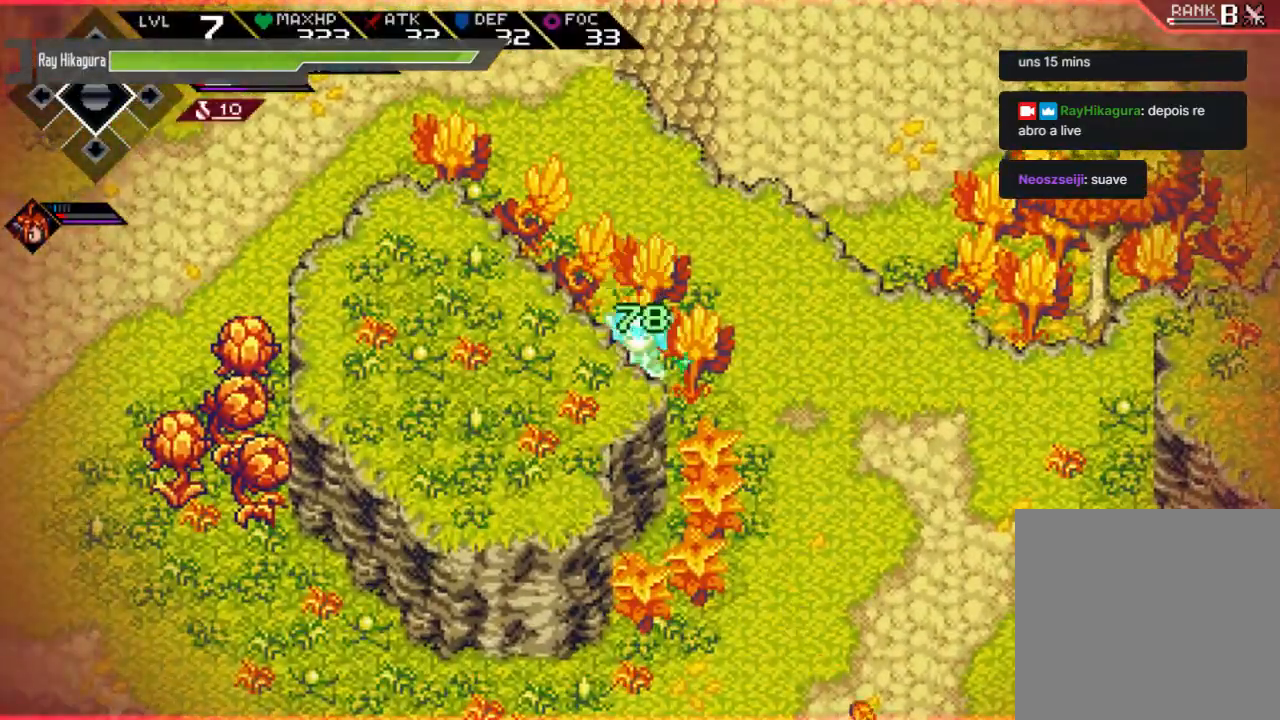
{"buttons": [], "left_stick": "up-left", "right_stick": "center", "events": [[67, "left_stick", "up-left"]]}
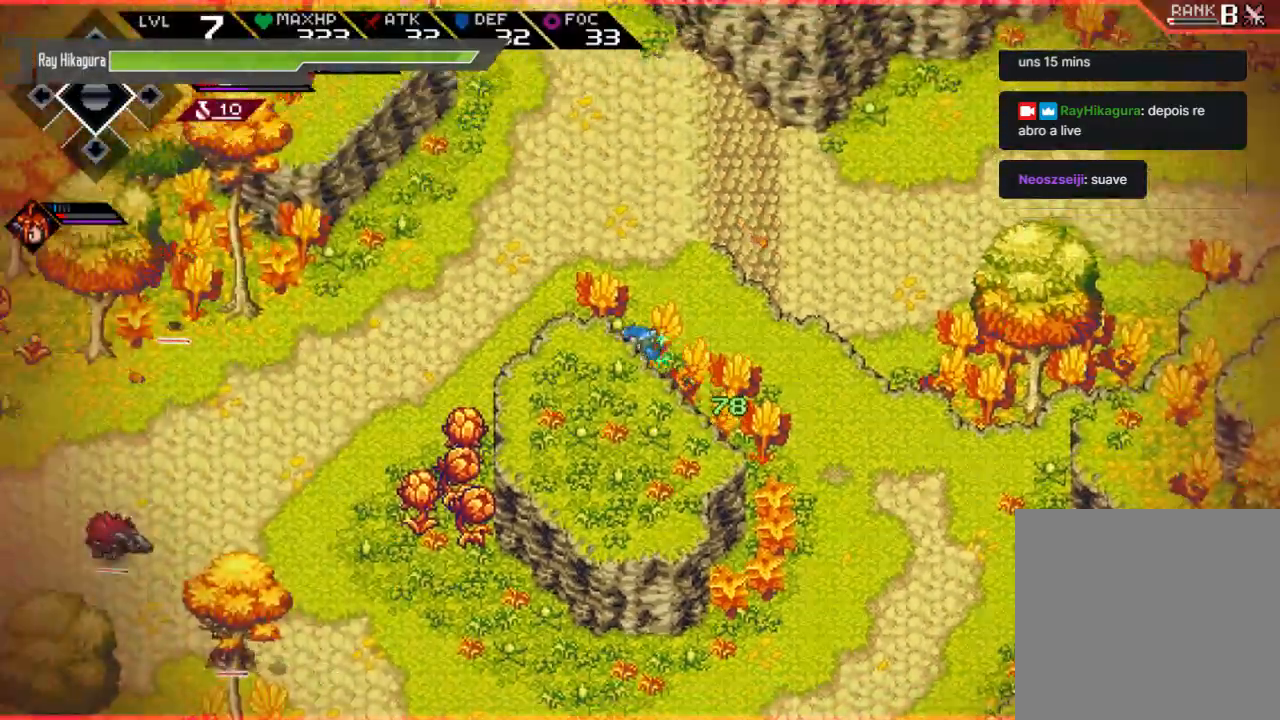
{"buttons": [], "left_stick": "down-left", "right_stick": "center", "events": [[333, "left_stick", "left"], [500, "left_stick", "down-left"]]}
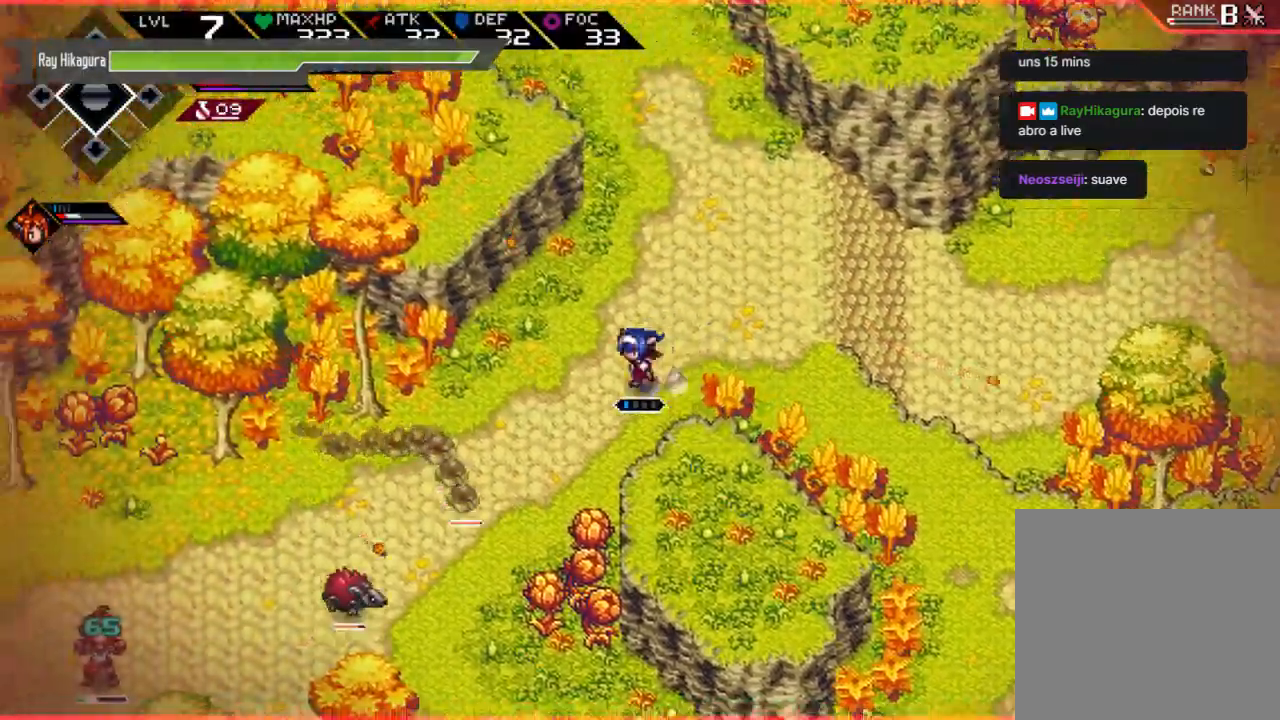
{"buttons": [], "left_stick": "down-left", "right_stick": "center", "events": []}
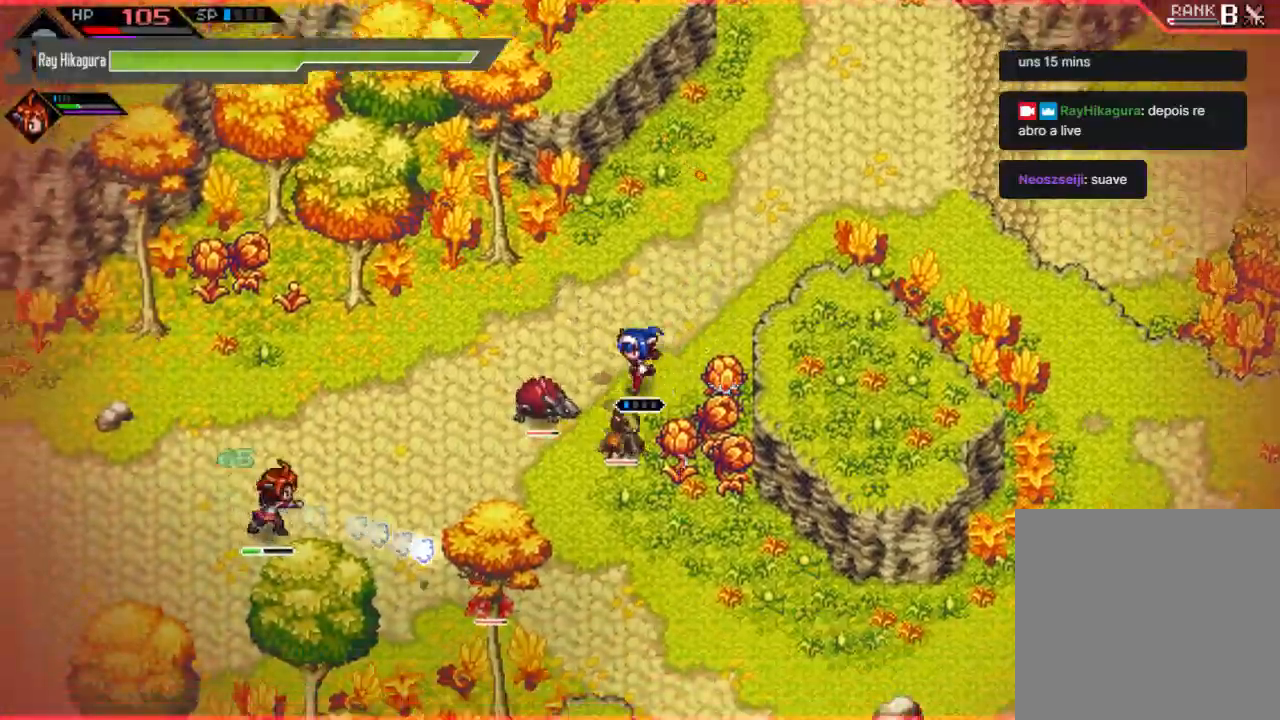
{"buttons": ["X"], "left_stick": "left", "right_stick": "center", "events": [[33, "X", "down"], [133, "X", "up"], [200, "left_stick", "left"], [233, "X", "down"], [367, "X", "up"], [433, "X", "down"]]}
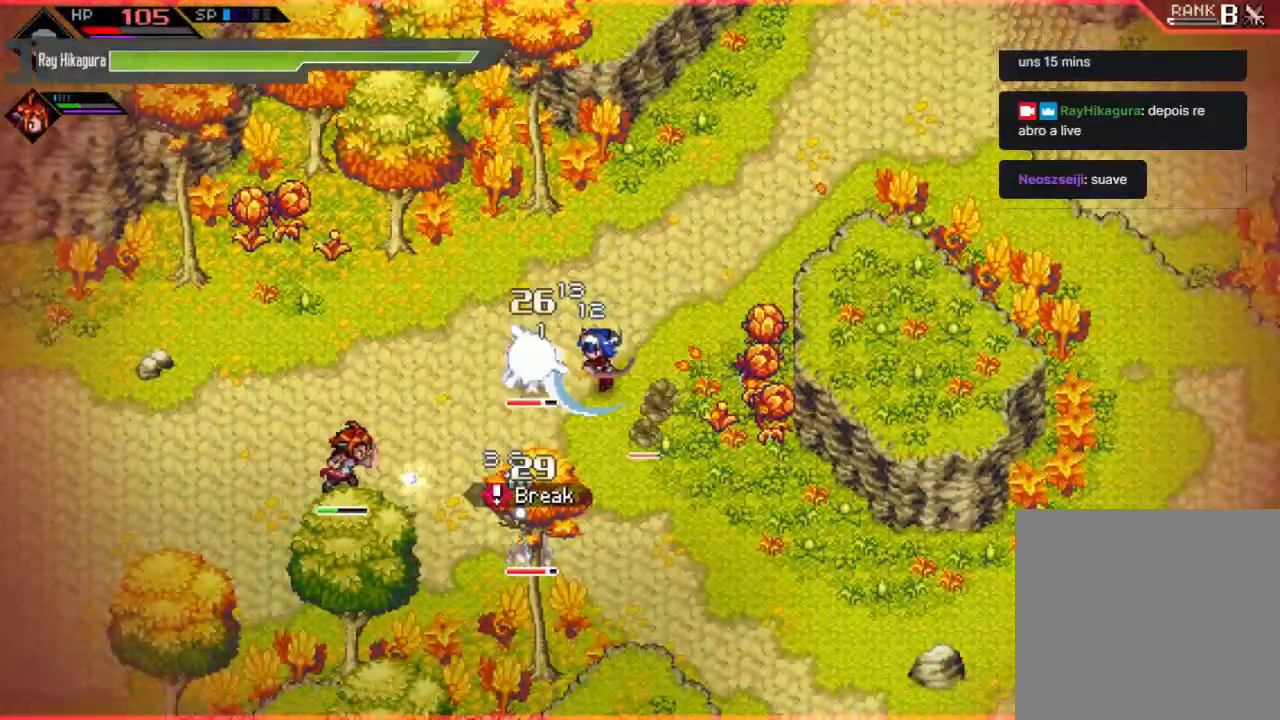
{"buttons": ["R2"], "left_stick": "left", "right_stick": "center", "events": [[67, "X", "up"], [133, "X", "down"], [267, "X", "up"], [367, "R2", "down"]]}
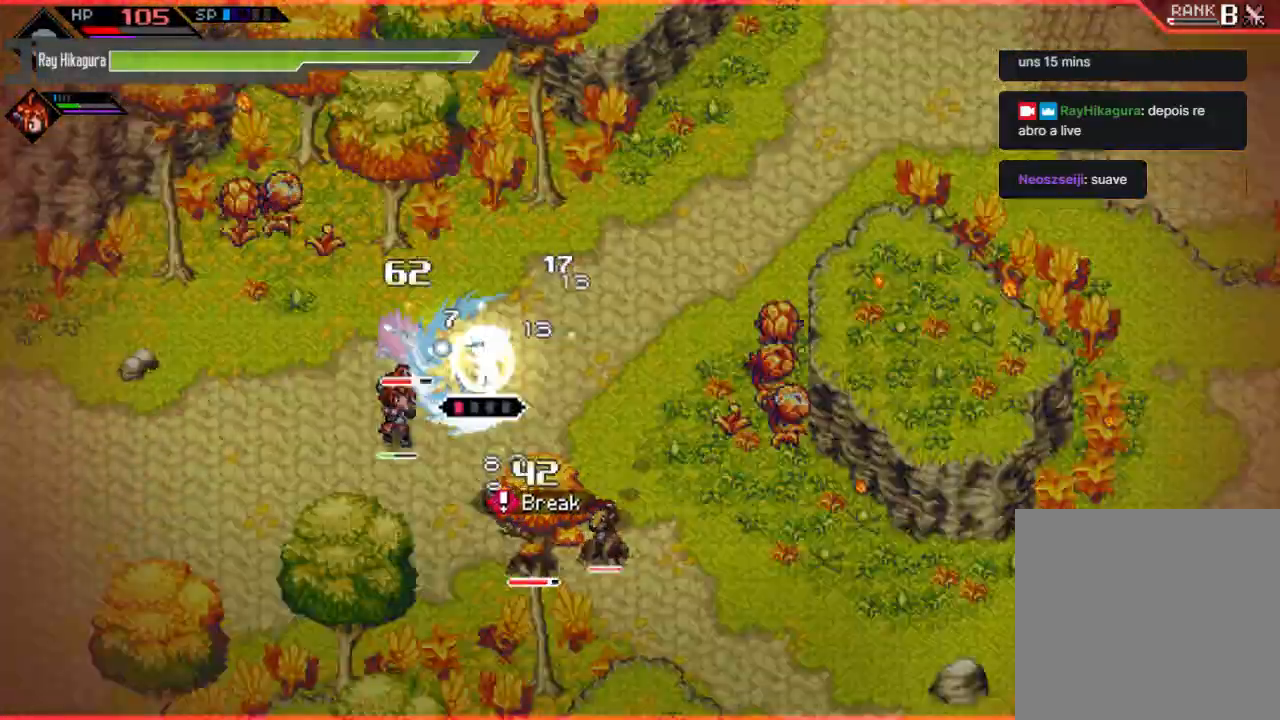
{"buttons": [], "left_stick": "left", "right_stick": "center", "events": [[67, "left_stick", "center"], [500, "R2", "up"], [500, "left_stick", "left"]]}
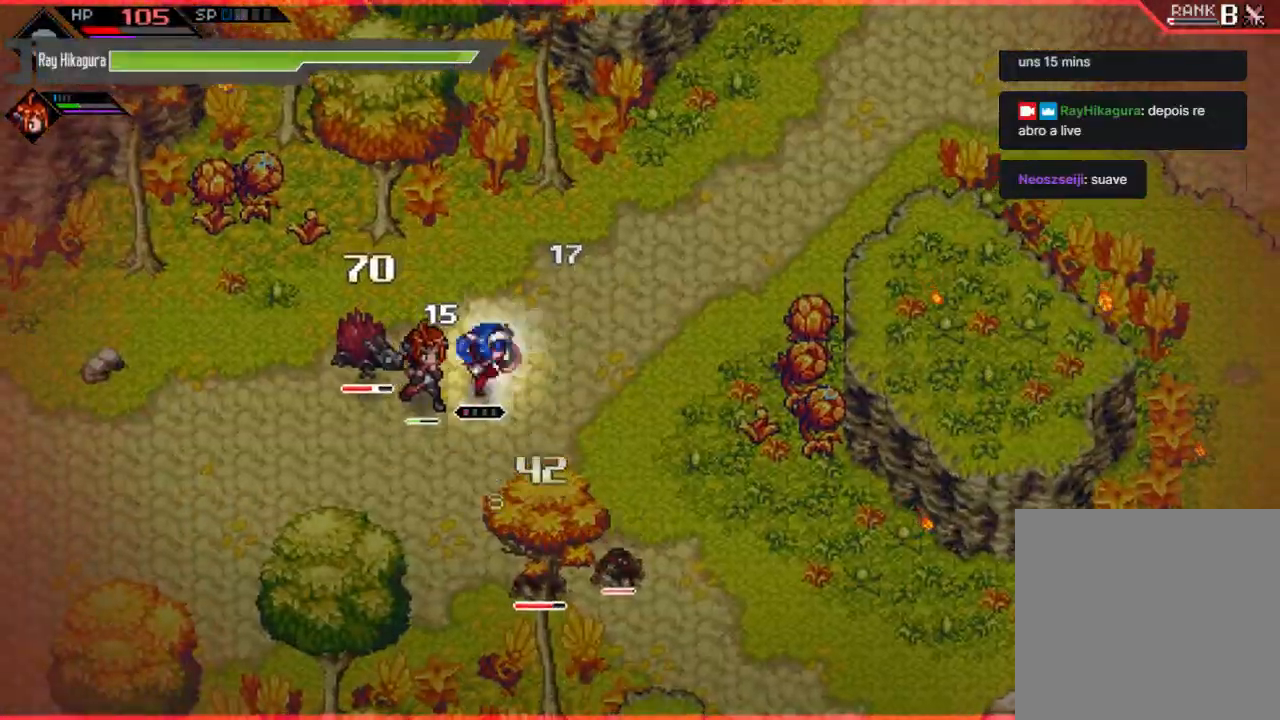
{"buttons": [], "left_stick": "left", "right_stick": "center", "events": []}
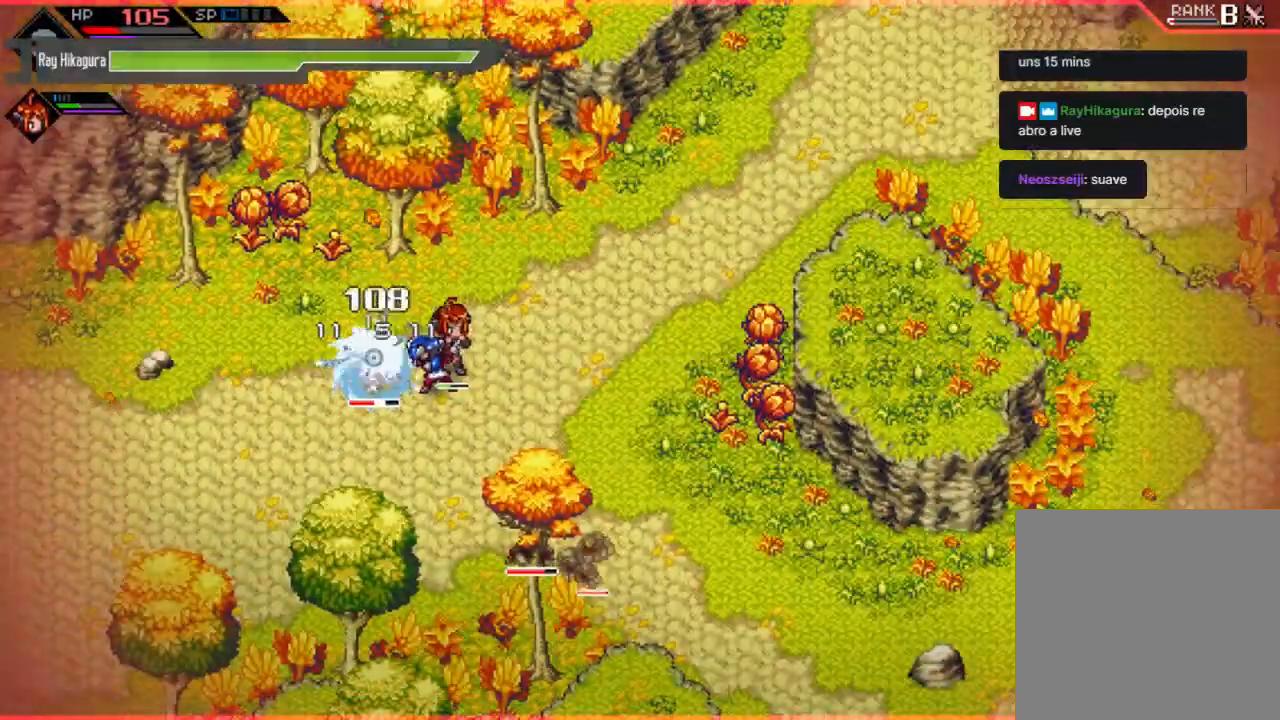
{"buttons": ["X"], "left_stick": "left", "right_stick": "center", "events": [[433, "X", "down"]]}
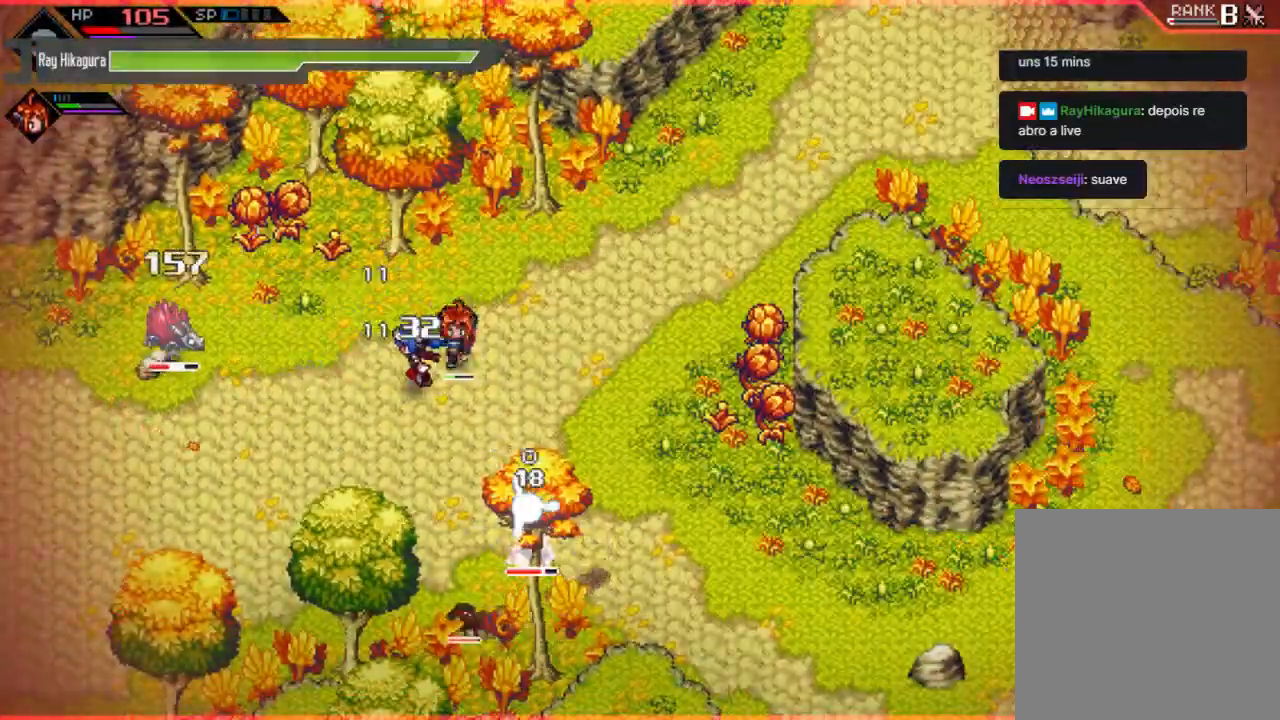
{"buttons": [], "left_stick": "left", "right_stick": "center", "events": [[100, "X", "up"]]}
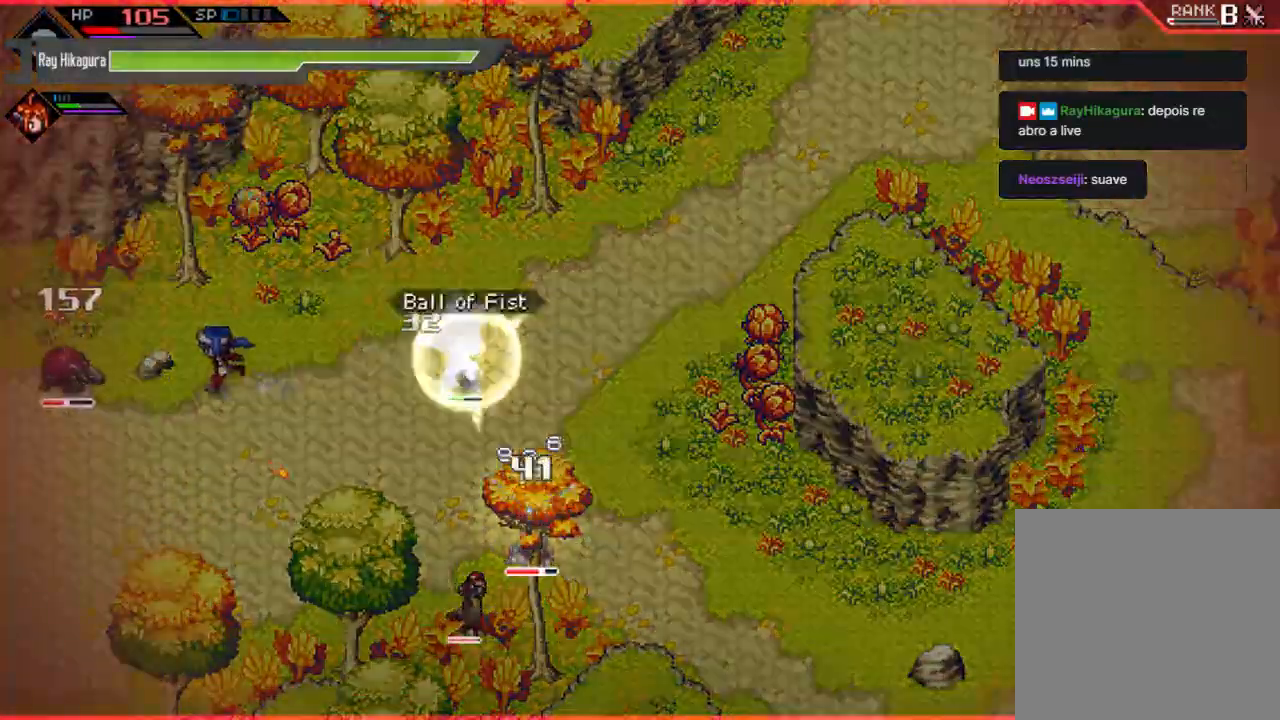
{"buttons": [], "left_stick": "center", "right_stick": "center", "events": [[133, "X", "down"], [267, "X", "up"], [300, "left_stick", "center"], [367, "X", "down"], [500, "X", "up"]]}
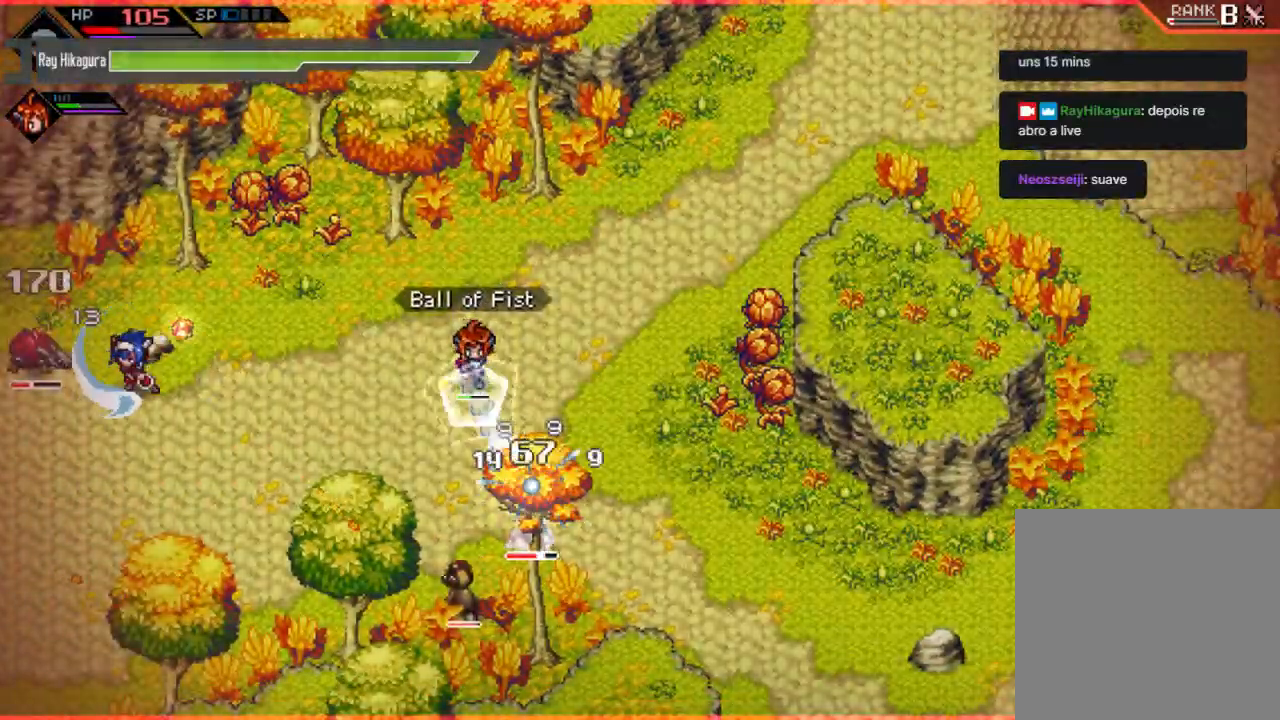
{"buttons": [], "left_stick": "right", "right_stick": "center", "events": [[67, "X", "down"], [233, "X", "up"], [500, "left_stick", "right"]]}
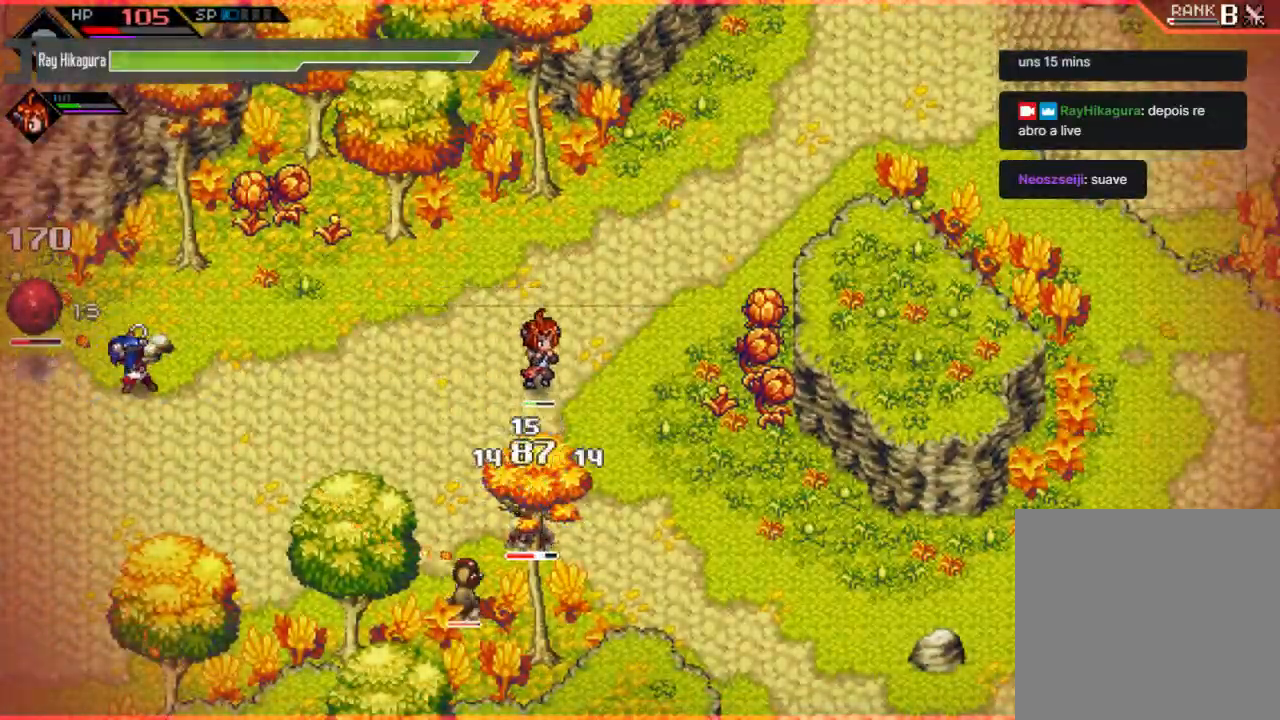
{"buttons": [], "left_stick": "right", "right_stick": "center", "events": []}
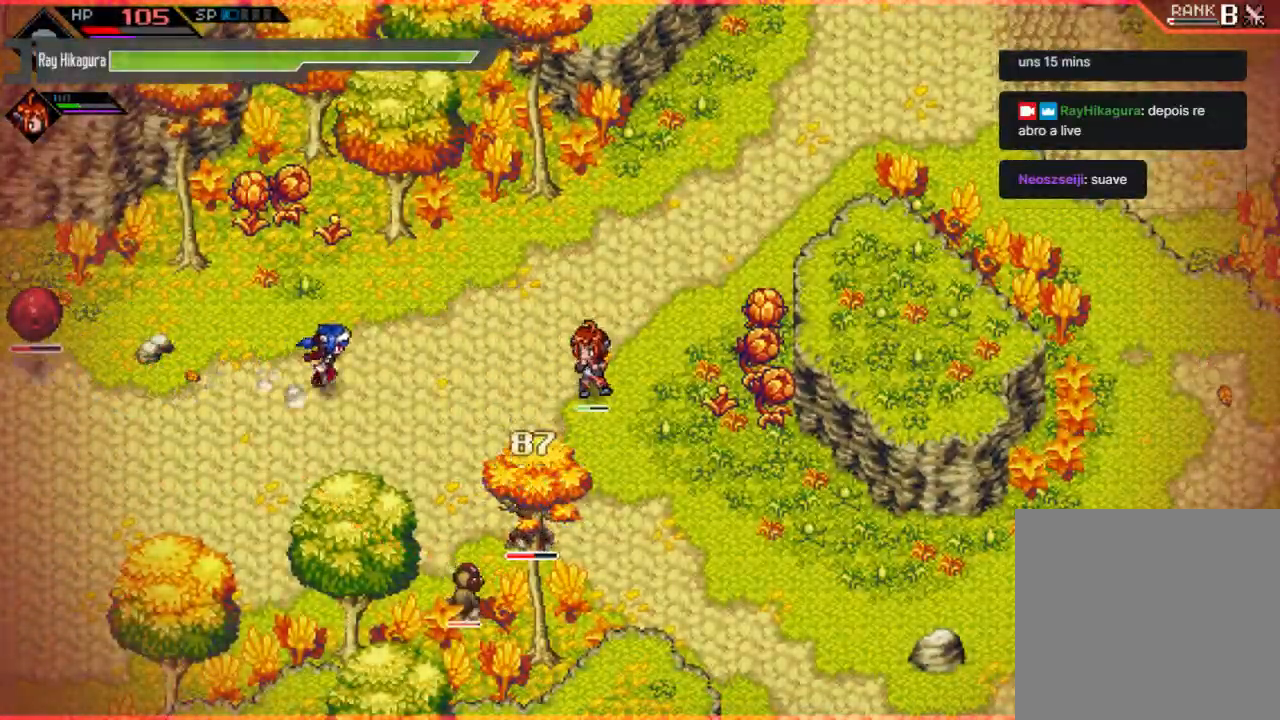
{"buttons": [], "left_stick": "right", "right_stick": "center", "events": [[333, "left_stick", "up-right"], [500, "left_stick", "right"]]}
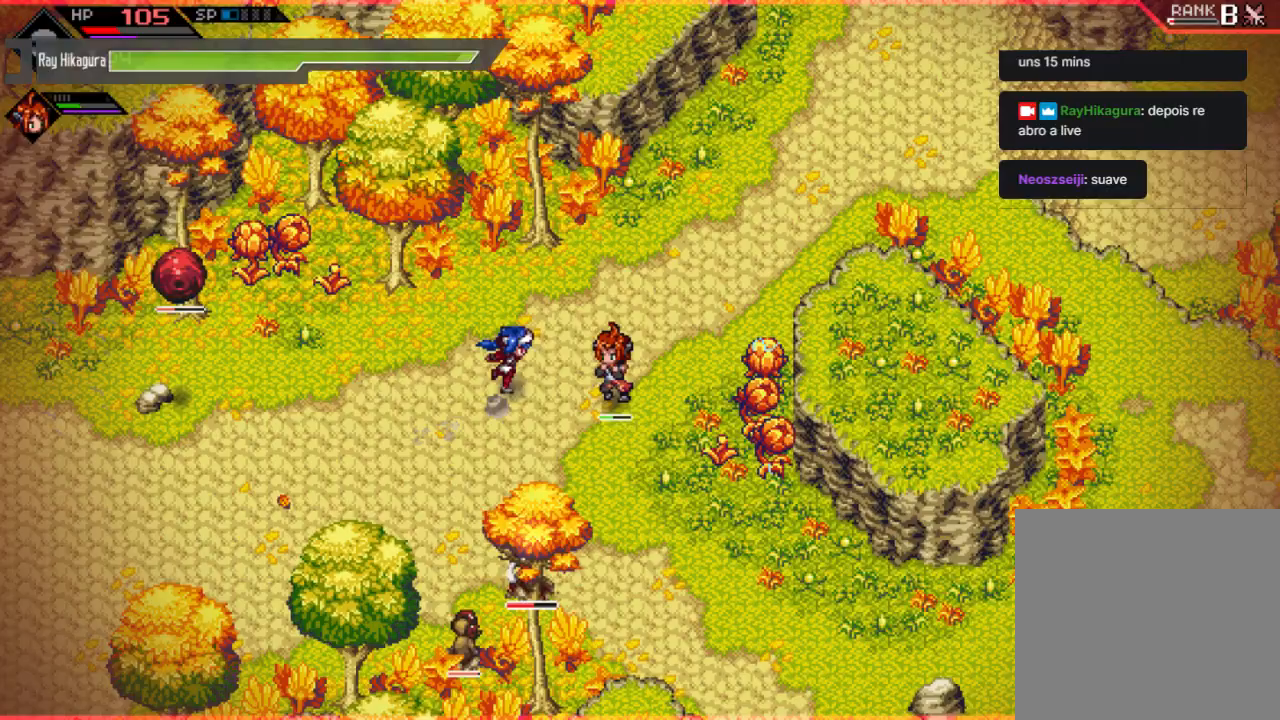
{"buttons": [], "left_stick": "up-right", "right_stick": "center", "events": [[233, "left_stick", "up-right"]]}
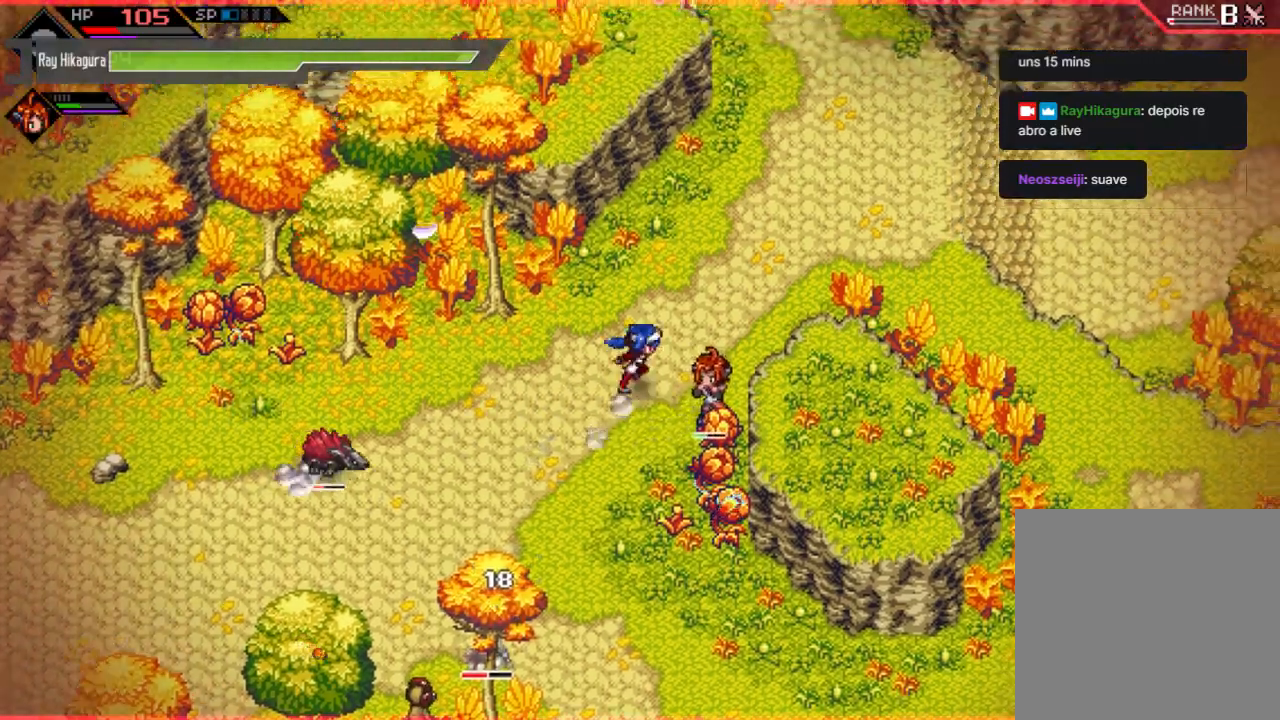
{"buttons": [], "left_stick": "down", "right_stick": "center", "events": [[67, "left_stick", "down-right"], [133, "X", "down"], [167, "left_stick", "down"], [300, "X", "up"], [367, "X", "down"], [500, "X", "up"]]}
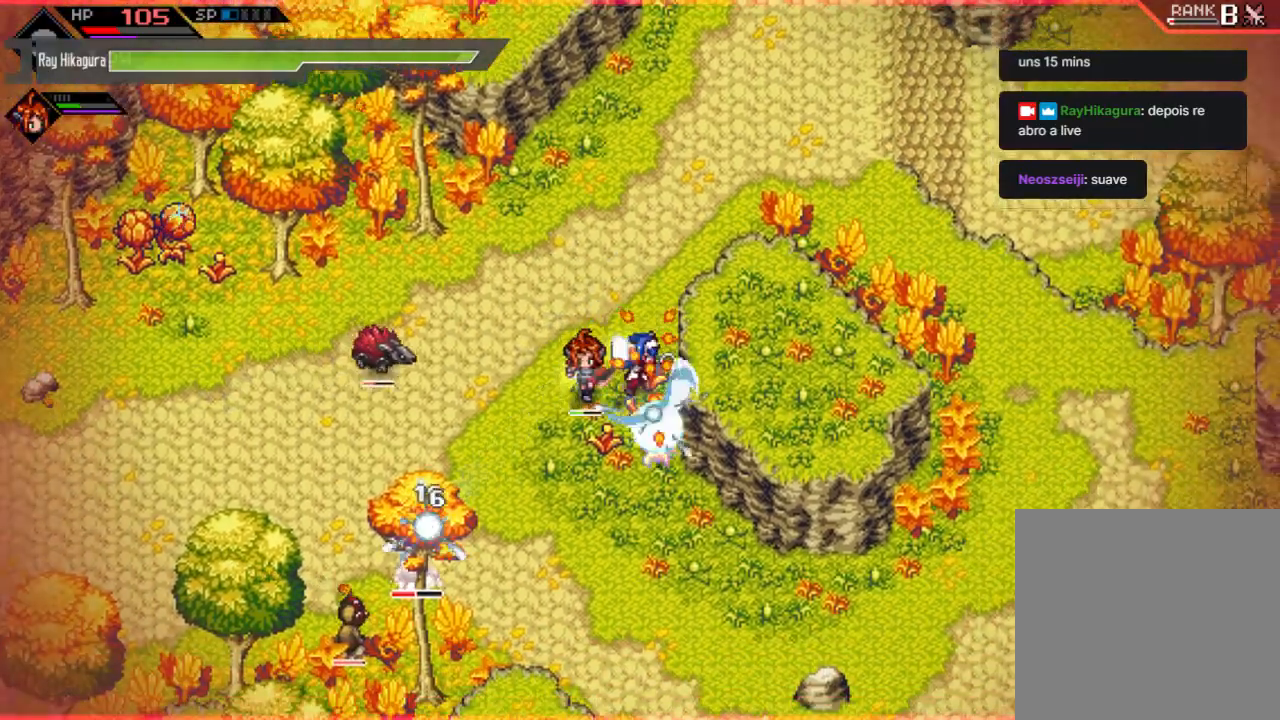
{"buttons": [], "left_stick": "down-left", "right_stick": "center", "events": [[100, "X", "down"], [200, "left_stick", "down-left"], [267, "X", "up"]]}
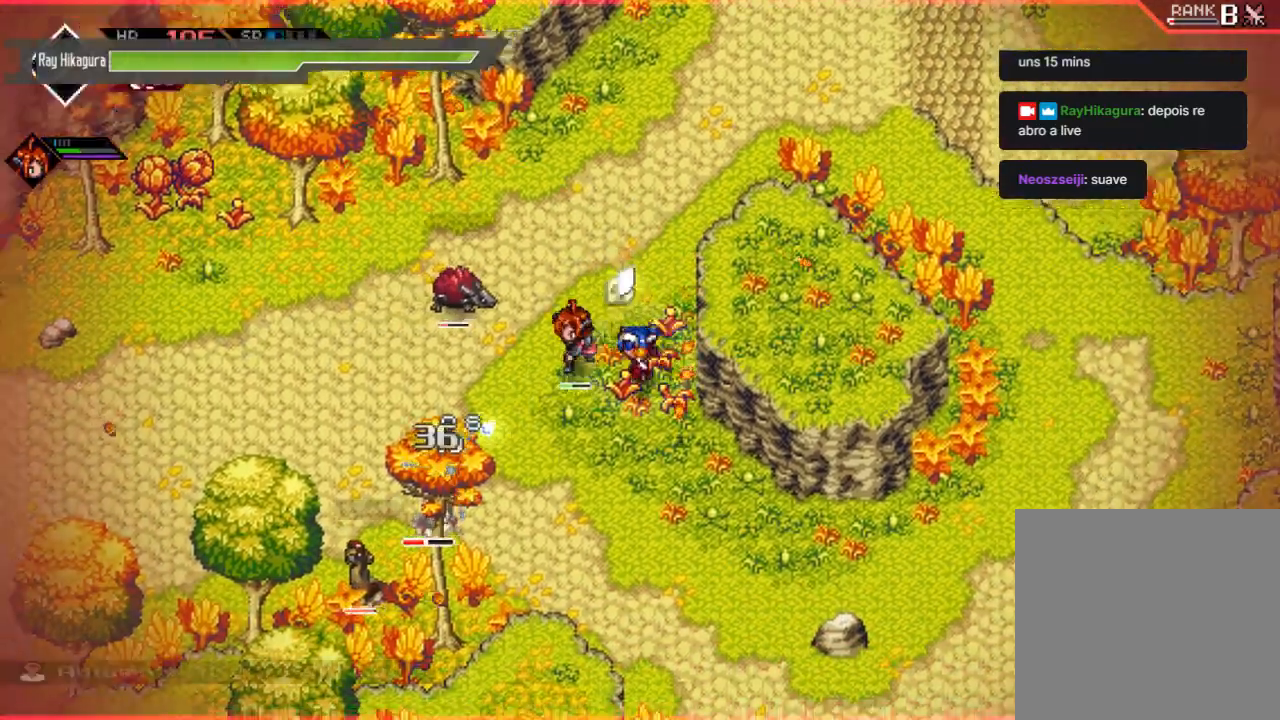
{"buttons": ["X"], "left_stick": "left", "right_stick": "center"}